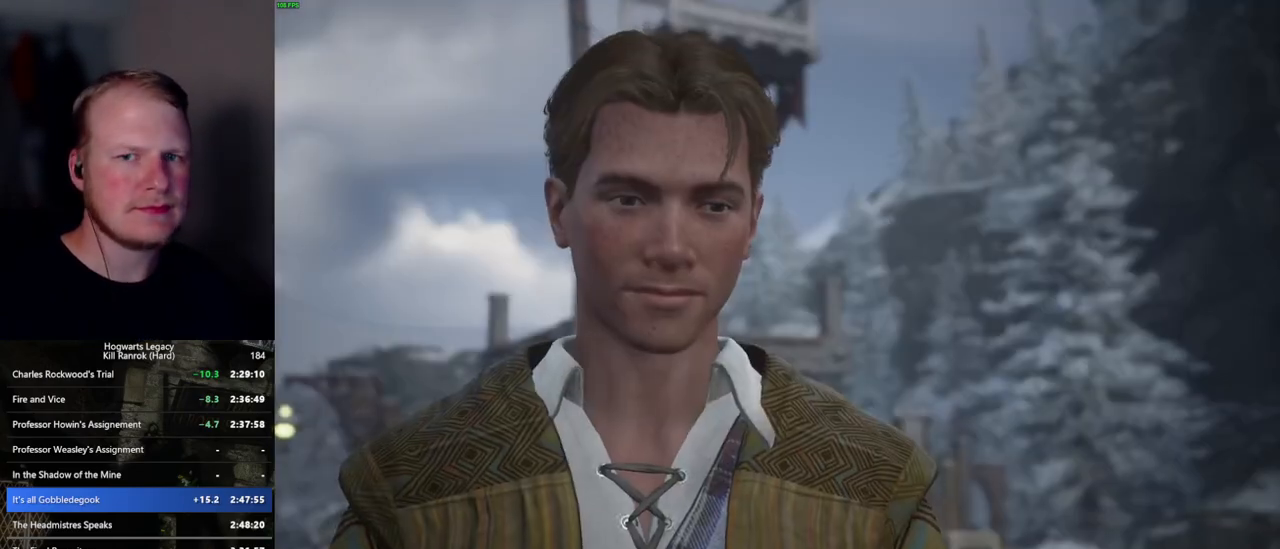
Gameplay with keyboard and mouse; each line is a JSON object with the keys and mouse buttons held at the frame after it. "events" lists presses ("down") and releases ("up") of ".", "/", "0", "1", "2", "3", "4", "5", "6", "7", "8", "9", "a", "alt_l", "alt_r", "b", "backslash", "backspace", "c", "caps_lock", "comma", "ctrl_l", "ctrl_r", "d", "e", "equals", "escape", "f", "f1", "f10", "f11", "f12", "f2", "f3", "f4", "f5", "f6", "f7", "f8", "f9", "g", "h", "i", "j", "k", "l", "lbracket", "m", "minus", "n", "o", "p", "q", "quote", "r", "rbracket", "return", "s", "semicolon", "shift_l", "shift_r", "space", "super", "t", "tab", "tilde", "u", "v", "w", "x", "y", "z", "mouse_left", "mouse_wheel", "mouse_right", "mouse_mb4" and "mouse_mb5" between this image and that frame as [ms after this image, input, new state], when the widget could be followed in between. "mouse_left", "mouse_wheel", "mouse_right", "mouse_mb4", "mouse_mb5" = the "left", "wheel", "right", "mb4", "mb5" buttons of the "mouse" list. No other keys are recorded. "wheel" means that the mouse wheel is clicked or scrolled. Mouse movement is not recorded.
{"keys": ["q", "space"], "mouse": ["wheel"], "events": [[50, "mouse_wheel", "down"], [50, "space", "up"], [67, "q", "up"], [134, "mouse_wheel", "up"], [134, "q", "down"], [150, "mouse_wheel", "down"], [184, "mouse_wheel", "up"], [184, "space", "down"], [200, "q", "up"], [200, "space", "up"], [300, "q", "down"], [300, "space", "down"], [367, "space", "up"], [384, "q", "up"], [400, "mouse_wheel", "down"], [450, "mouse_wheel", "up"], [450, "q", "down"], [467, "mouse_wheel", "down"], [484, "mouse_wheel", "up"], [484, "space", "down"], [500, "mouse_wheel", "down"]]}
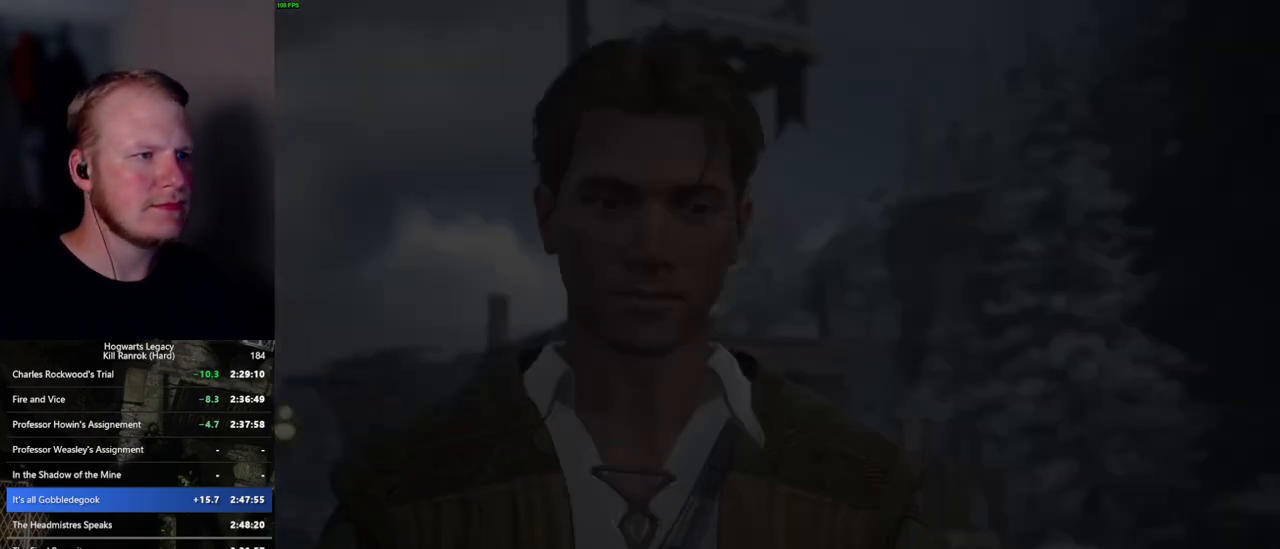
{"keys": [], "mouse": [], "events": [[17, "mouse_wheel", "up"], [17, "space", "up"], [34, "q", "up"], [117, "q", "down"], [134, "space", "down"], [167, "q", "up"], [184, "space", "up"]]}
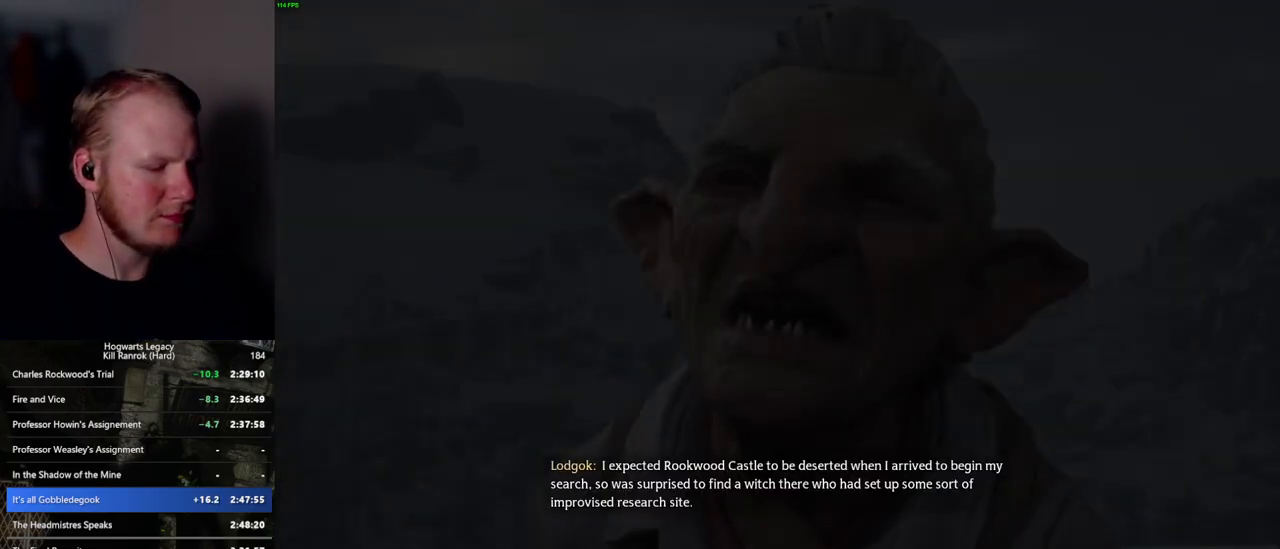
{"keys": [], "mouse": [], "events": [[34, "q", "down"], [467, "q", "up"]]}
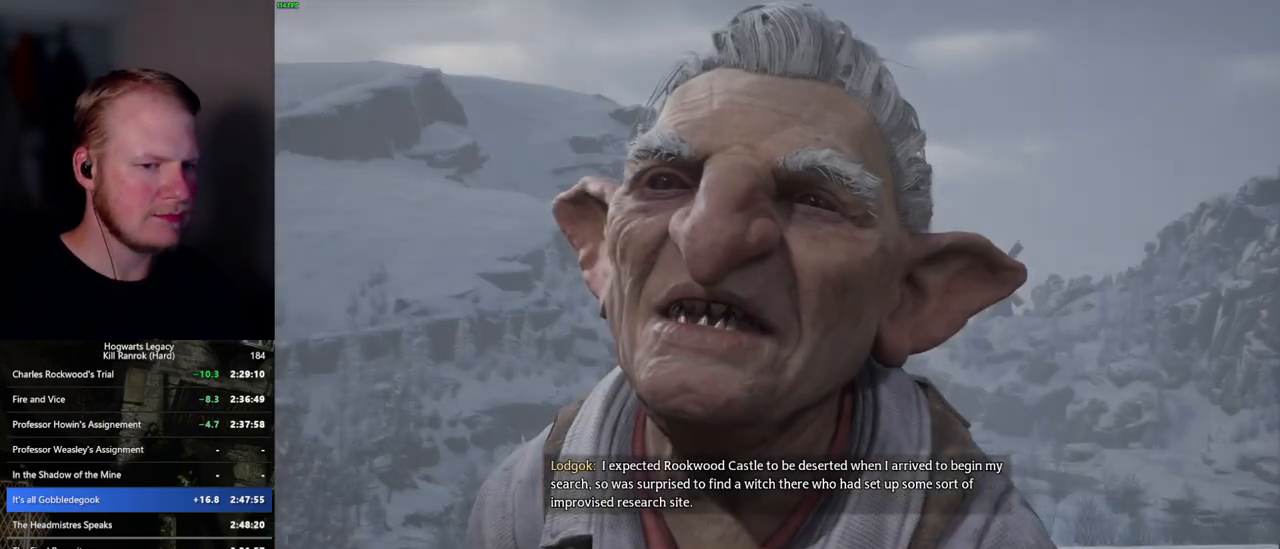
{"keys": ["q"], "mouse": [], "events": [[17, "q", "down"], [384, "q", "up"], [450, "q", "down"]]}
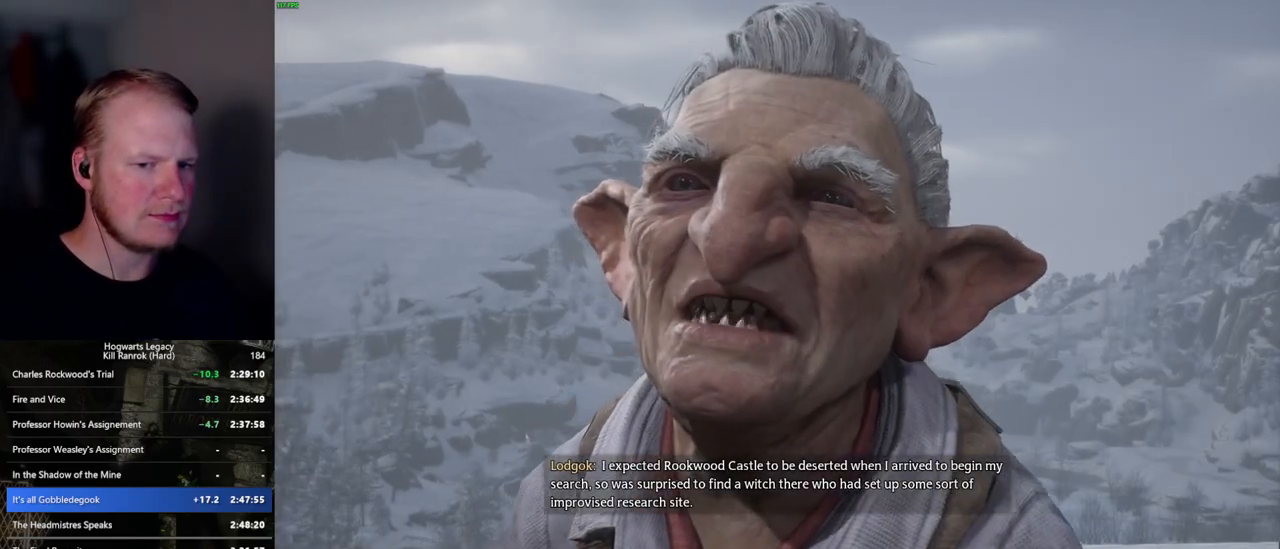
{"keys": ["q"], "mouse": [], "events": []}
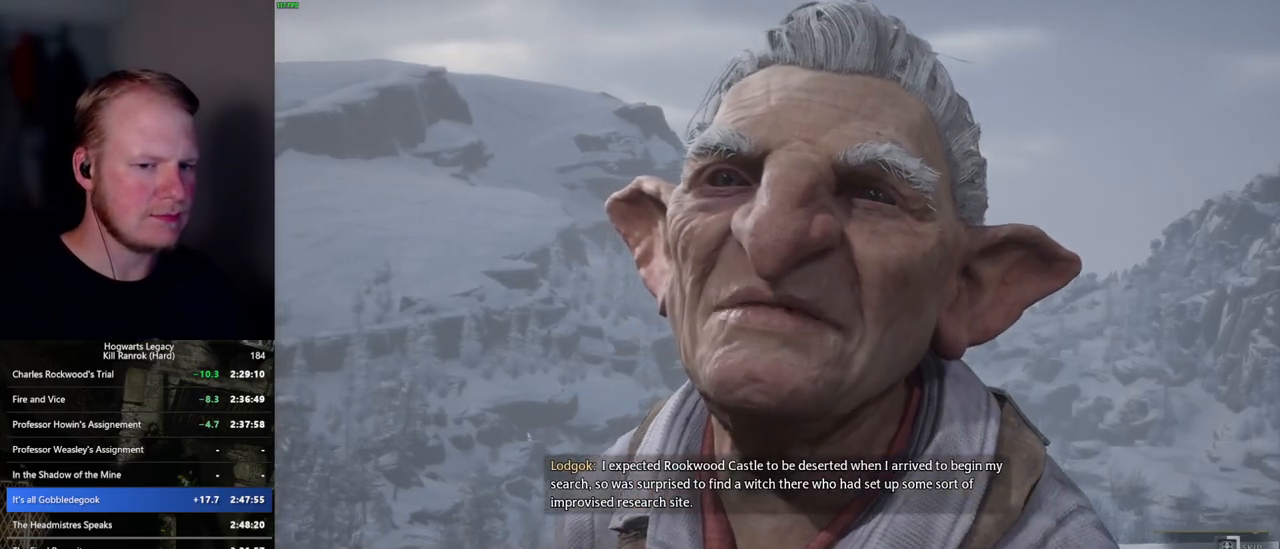
{"keys": ["q"], "mouse": [], "events": []}
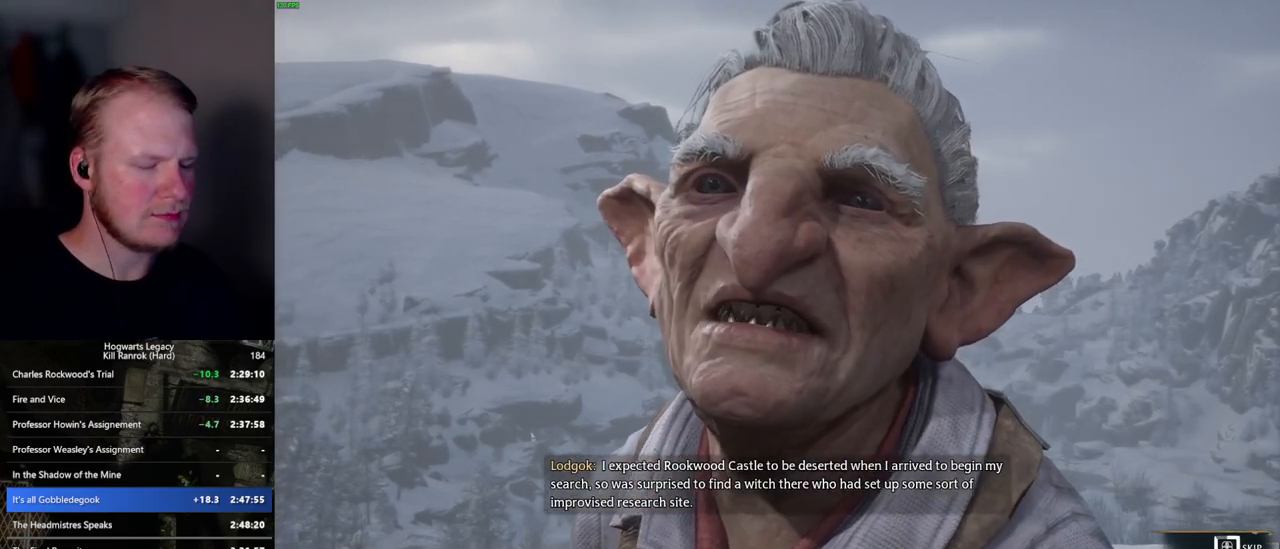
{"keys": ["q"], "mouse": [], "events": []}
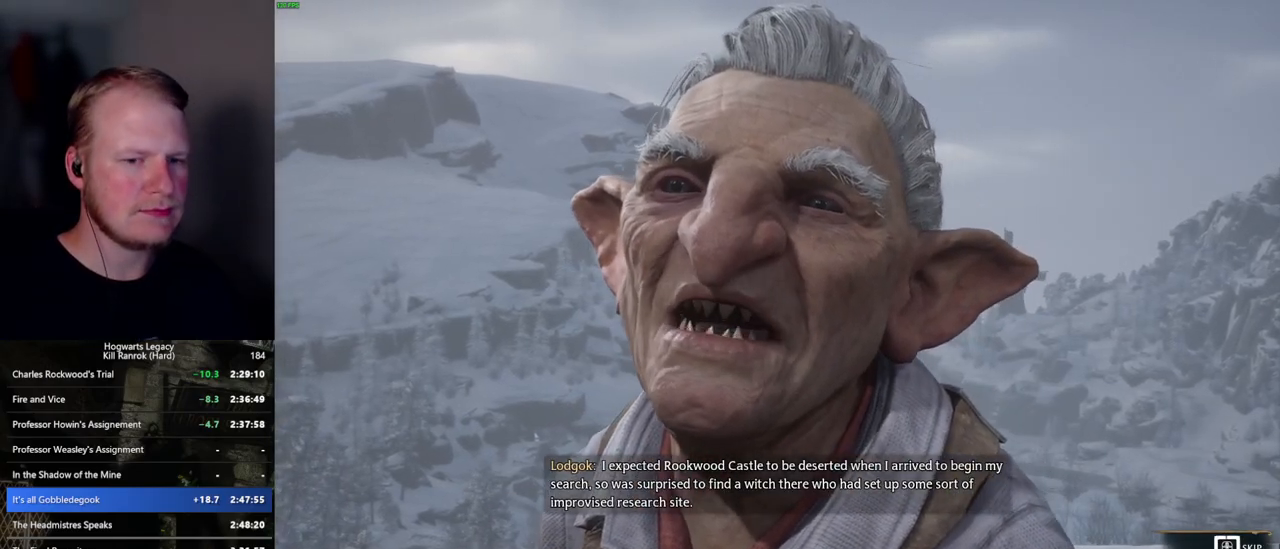
{"keys": ["q"], "mouse": [], "events": []}
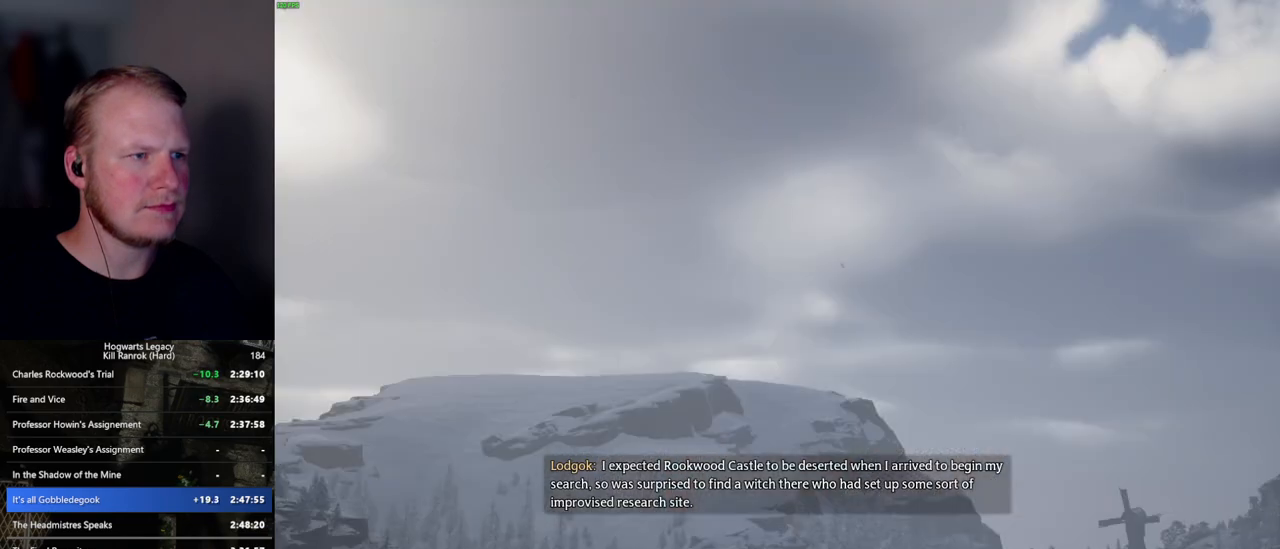
{"keys": [], "mouse": [], "events": [[234, "q", "up"]]}
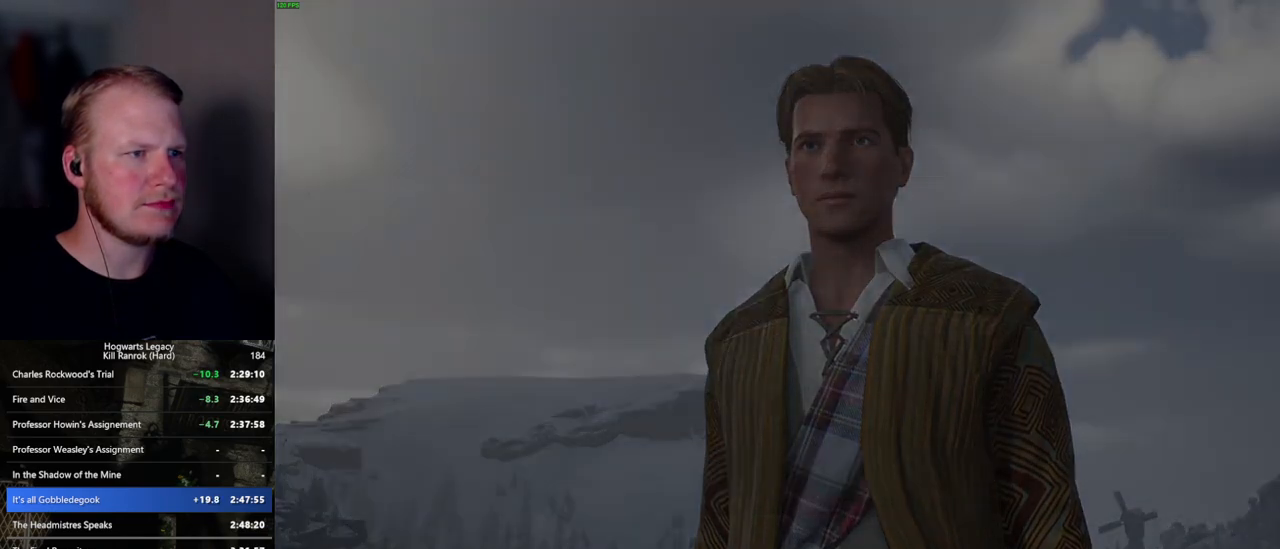
{"keys": [], "mouse": [], "events": []}
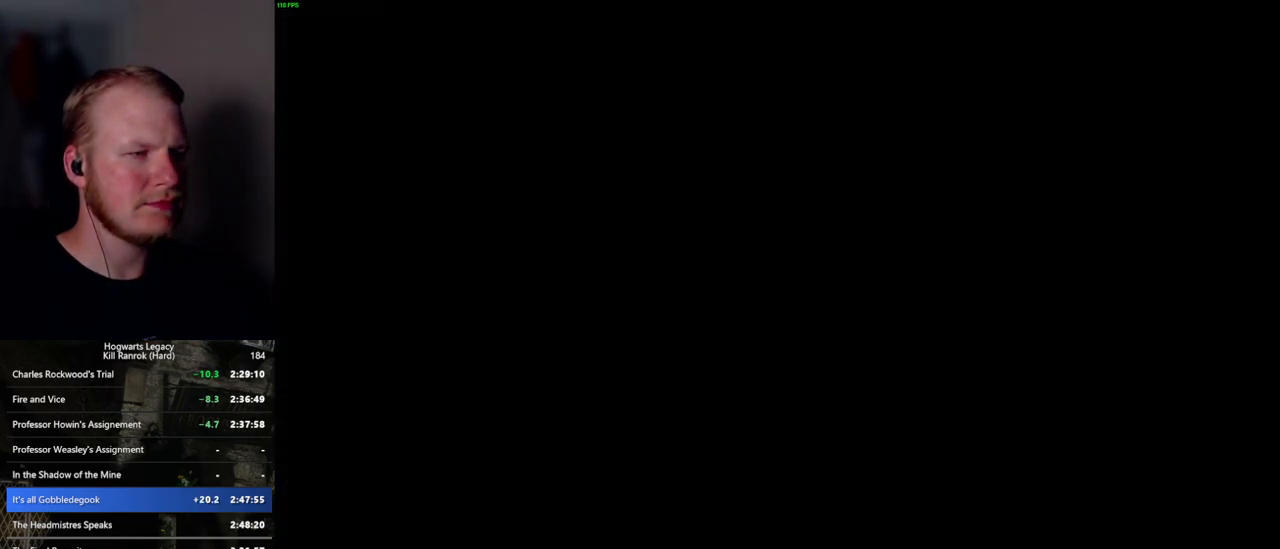
{"keys": ["m"], "mouse": [], "events": [[84, "m", "down"], [150, "m", "up"], [450, "m", "down"]]}
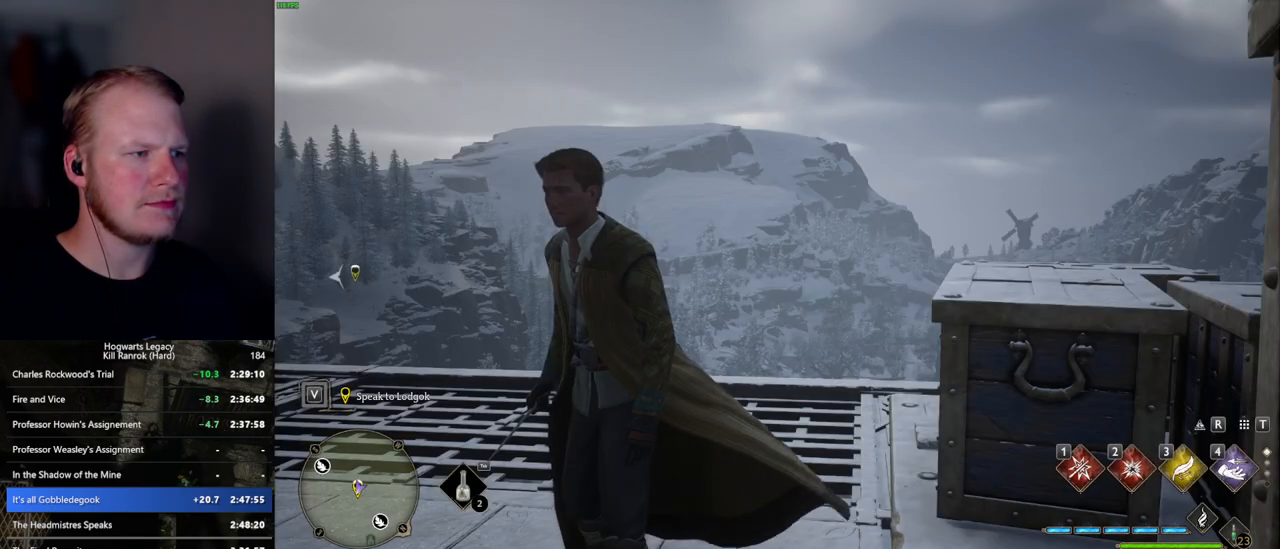
{"keys": [], "mouse": [], "events": [[17, "m", "up"], [117, "m", "down"], [167, "m", "up"], [250, "m", "down"], [334, "m", "up"], [417, "m", "down"], [500, "m", "up"]]}
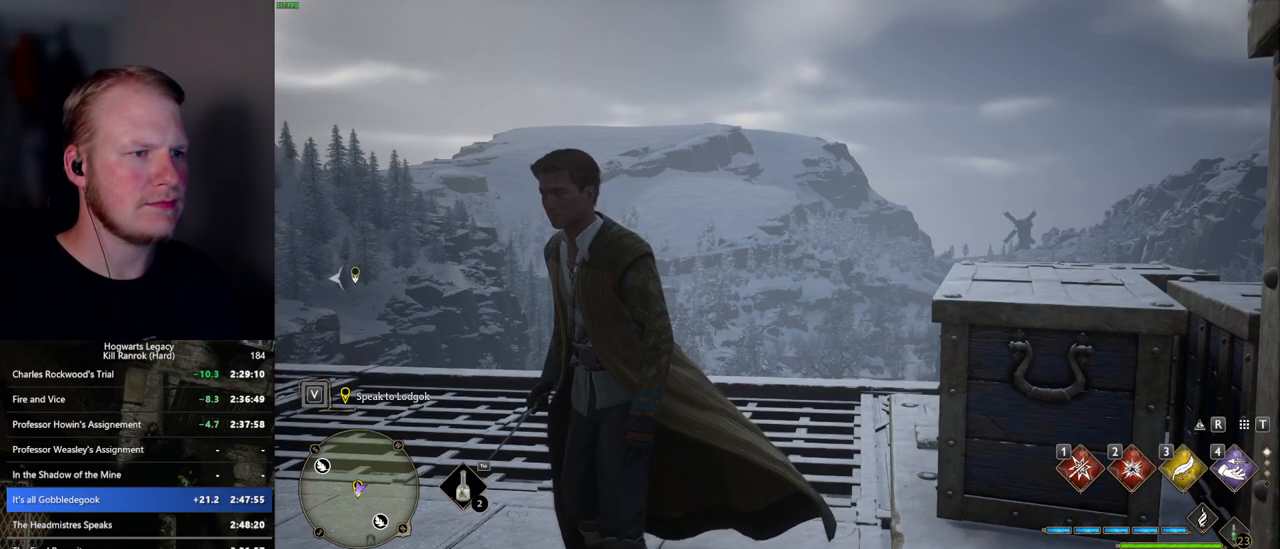
{"keys": [], "mouse": [], "events": [[100, "m", "down"], [184, "m", "up"], [284, "m", "down"], [350, "m", "up"]]}
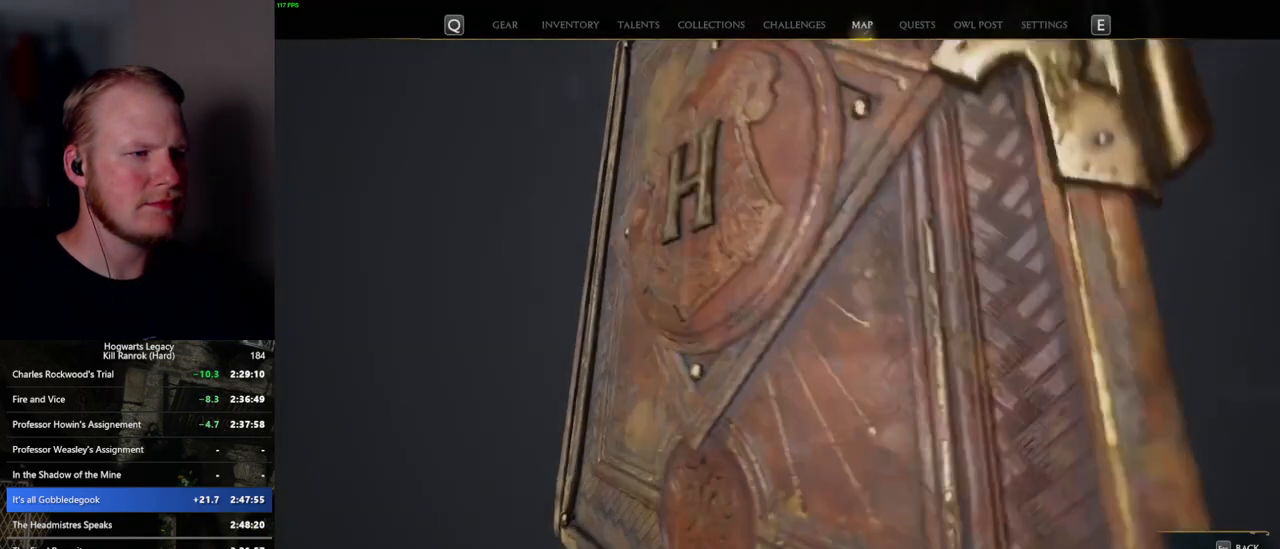
{"keys": [], "mouse": [], "events": []}
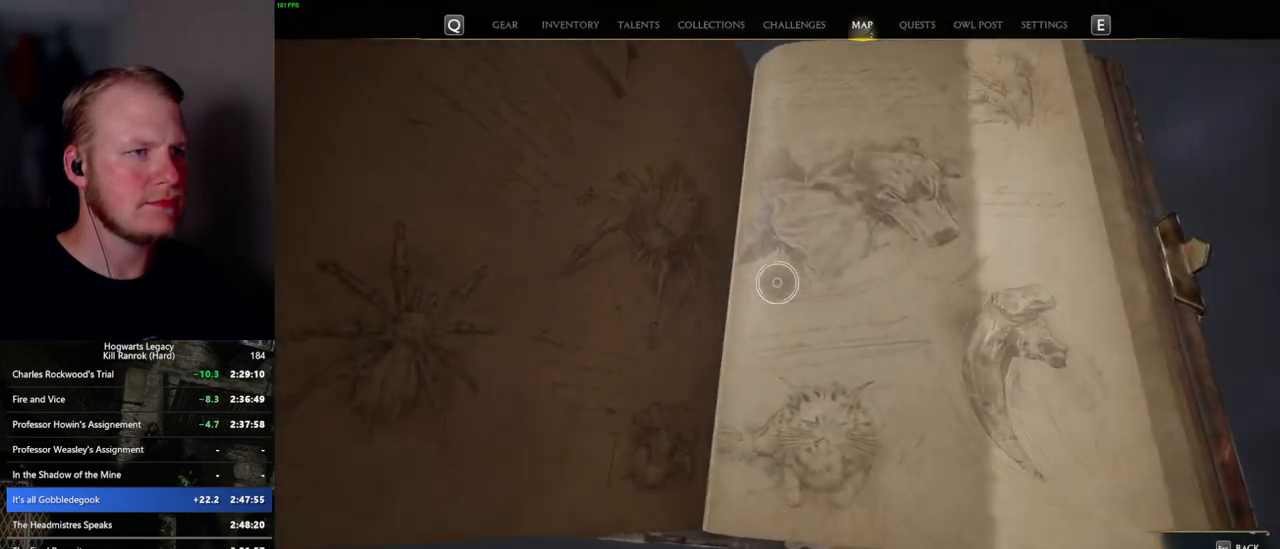
{"keys": [], "mouse": [], "events": []}
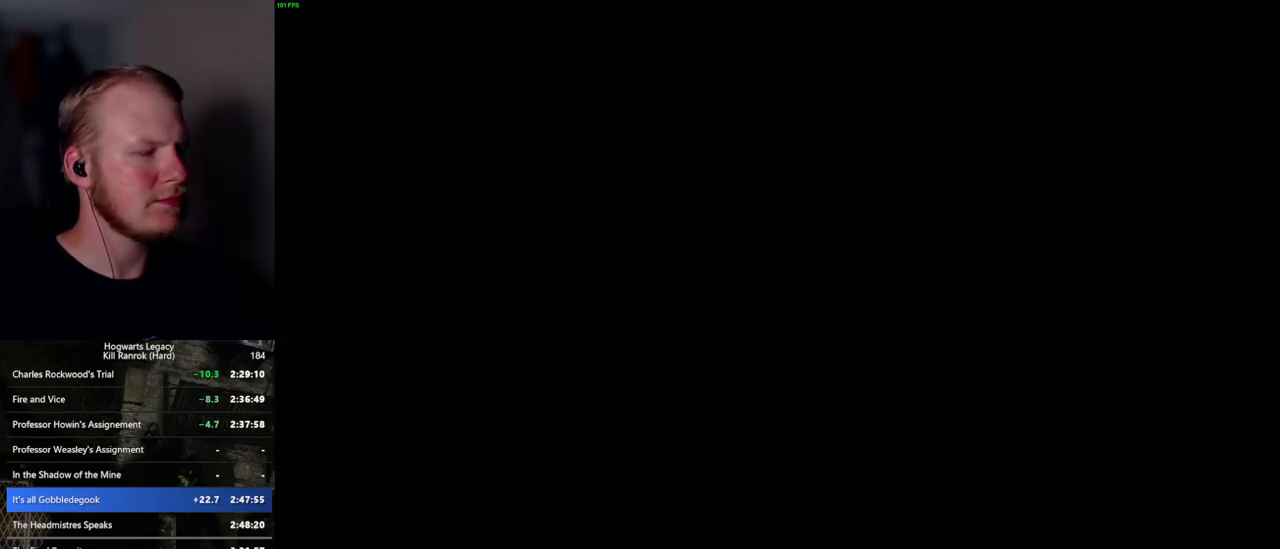
{"keys": [], "mouse": [], "events": [[417, "x", "down"], [500, "x", "up"]]}
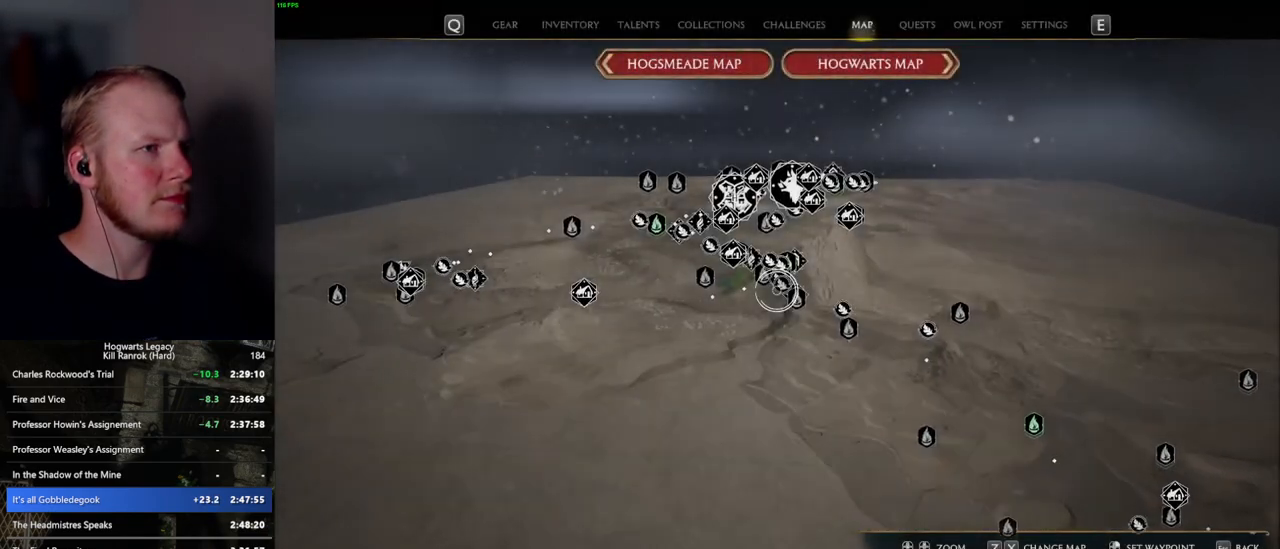
{"keys": [], "mouse": [], "events": [[200, "x", "down"], [284, "x", "up"]]}
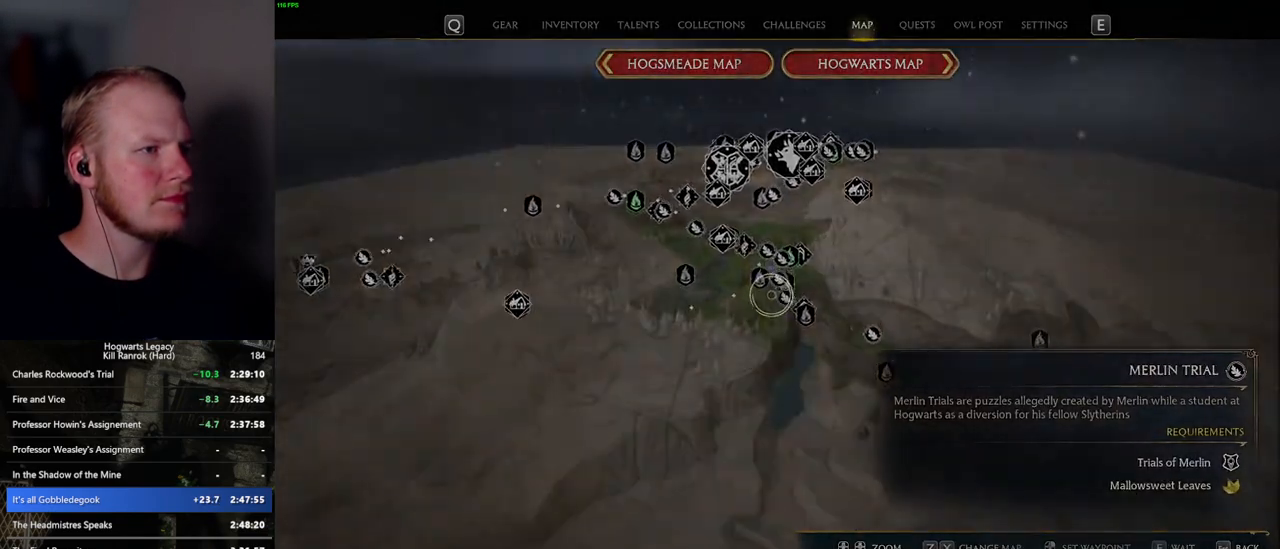
{"keys": [], "mouse": [], "events": []}
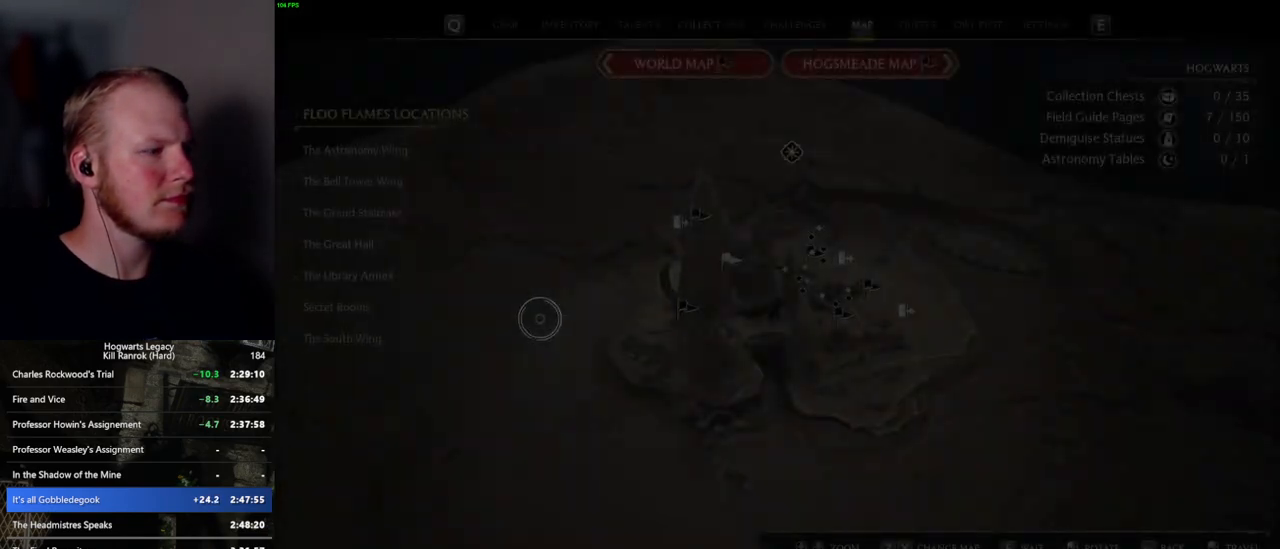
{"keys": [], "mouse": [], "events": [[384, "mouse_left", "down"], [484, "mouse_left", "up"]]}
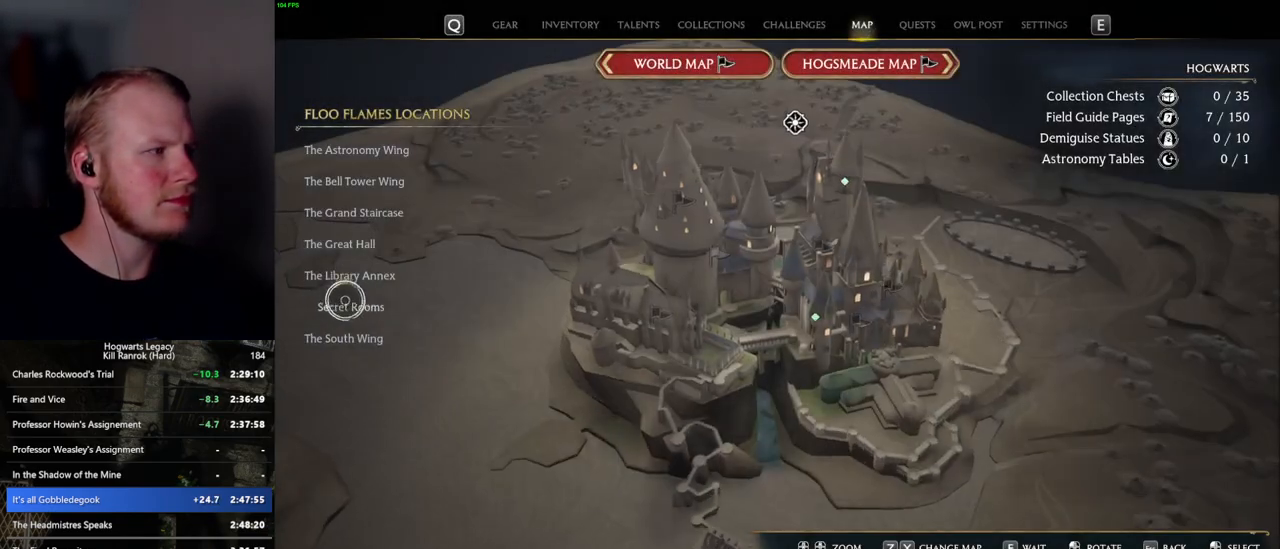
{"keys": [], "mouse": ["left"], "events": [[400, "mouse_left", "down"]]}
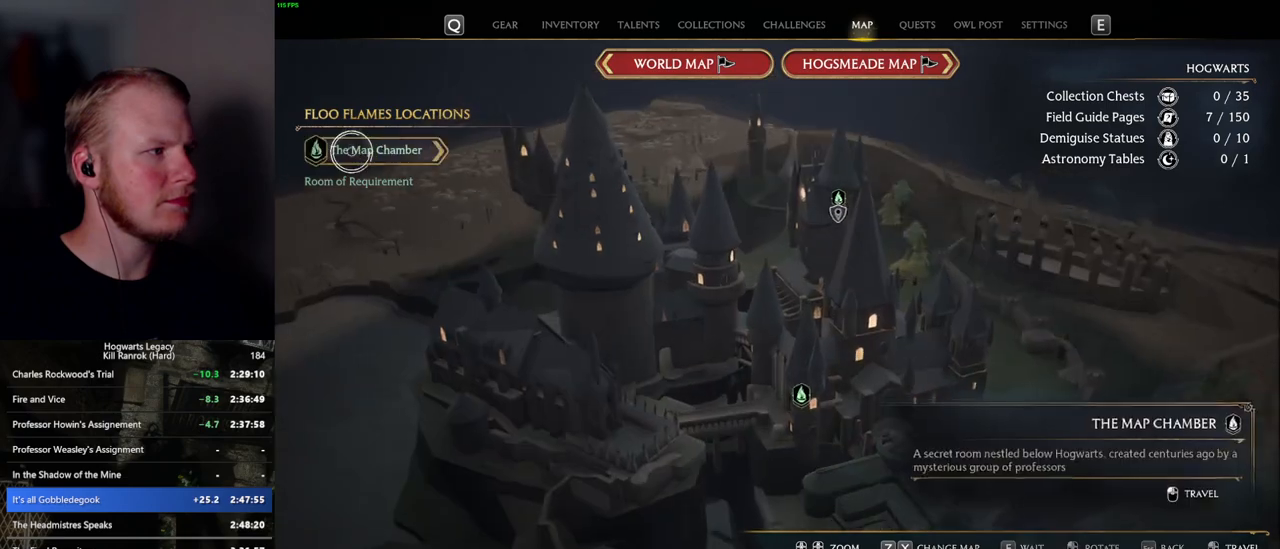
{"keys": [], "mouse": [], "events": [[17, "mouse_left", "up"]]}
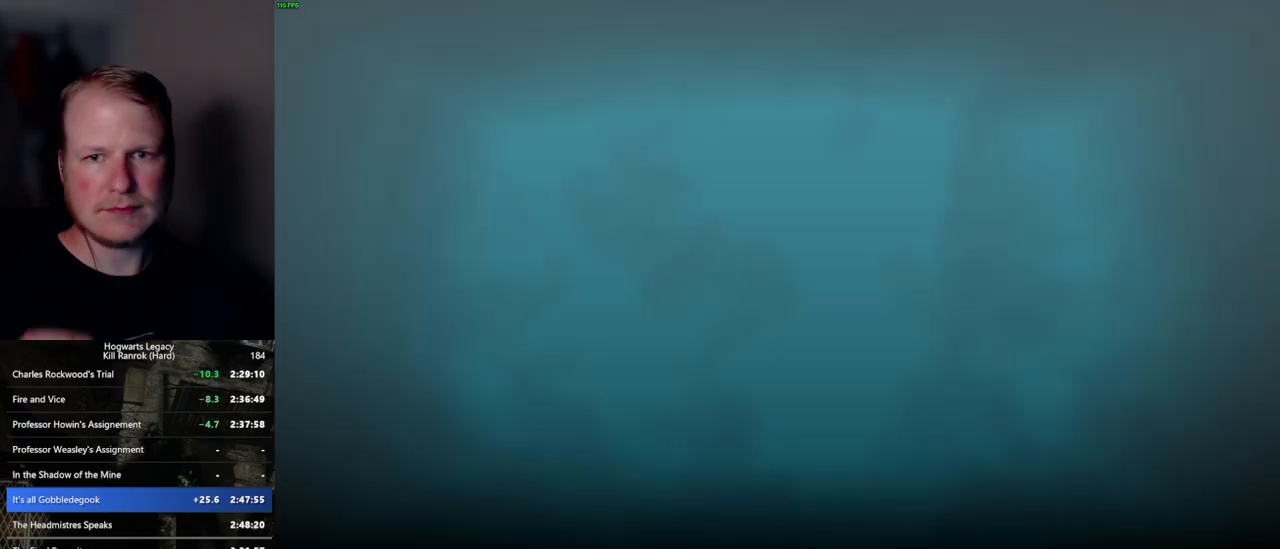
{"keys": [], "mouse": [], "events": []}
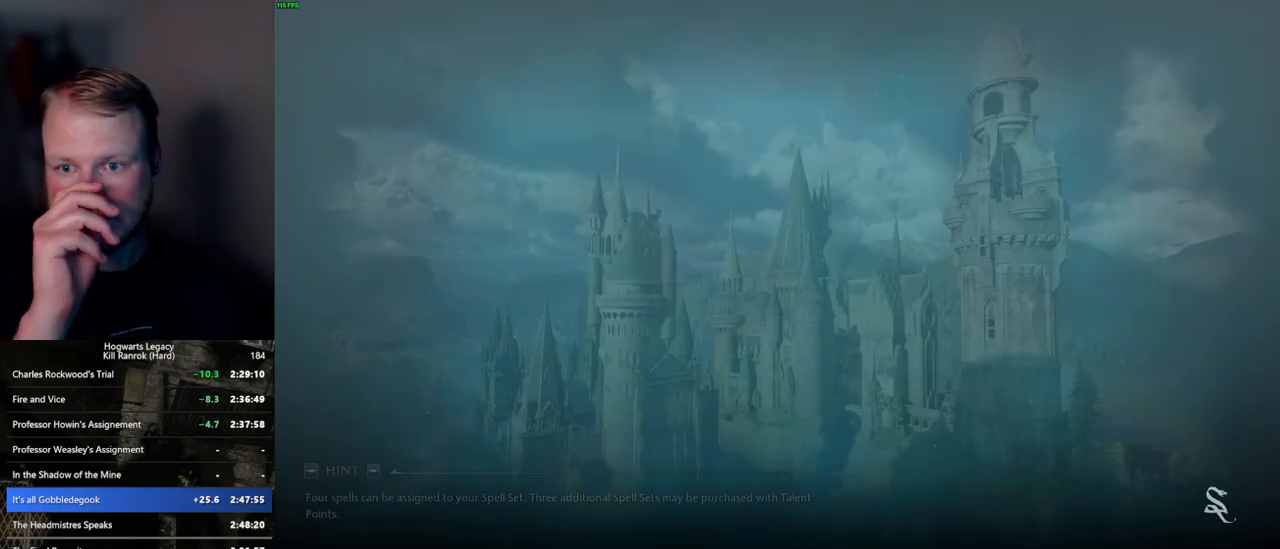
{"keys": [], "mouse": [], "events": []}
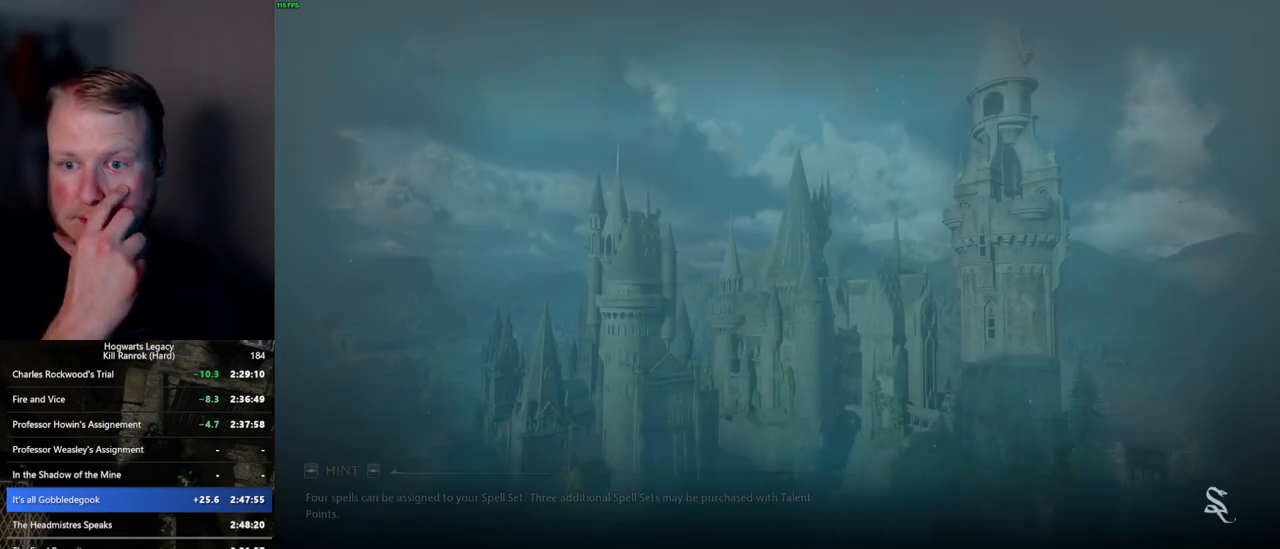
{"keys": [], "mouse": [], "events": []}
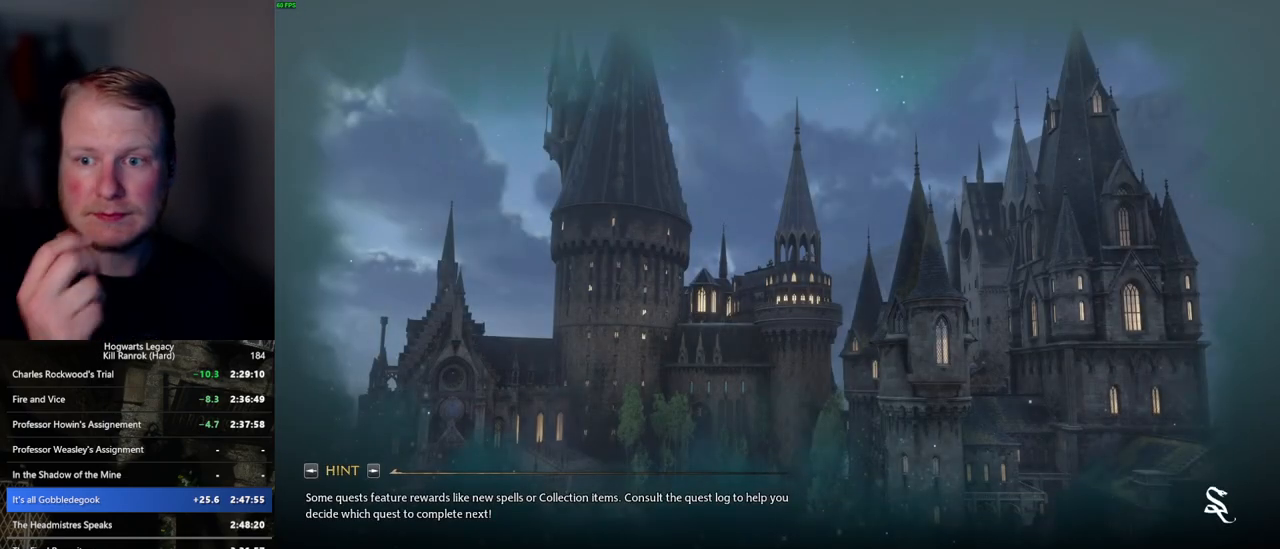
{"keys": [], "mouse": [], "events": []}
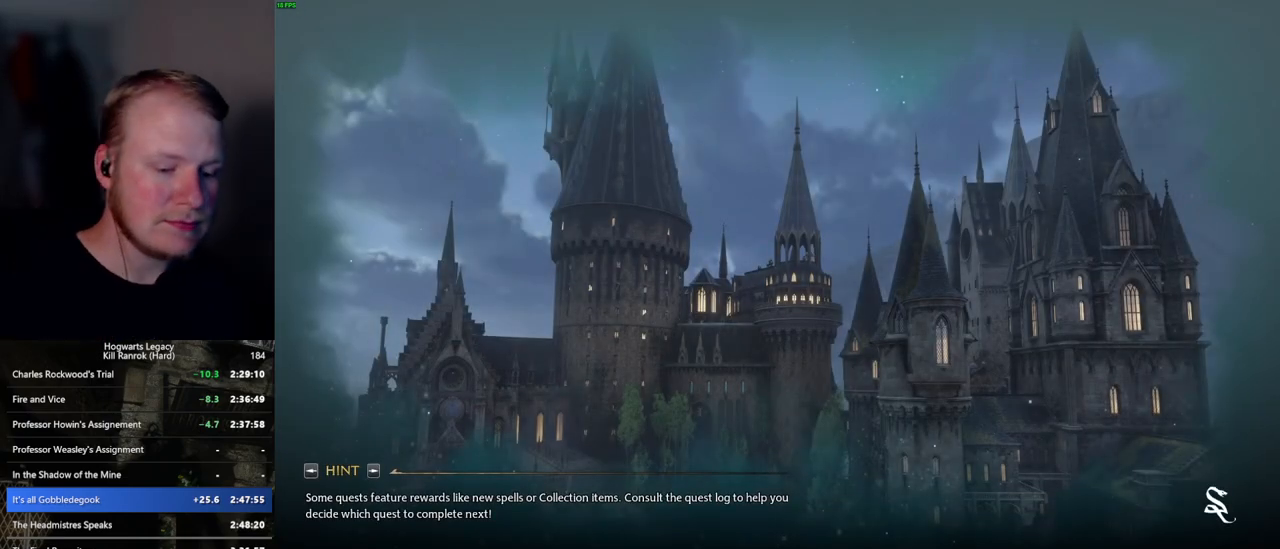
{"keys": [], "mouse": [], "events": []}
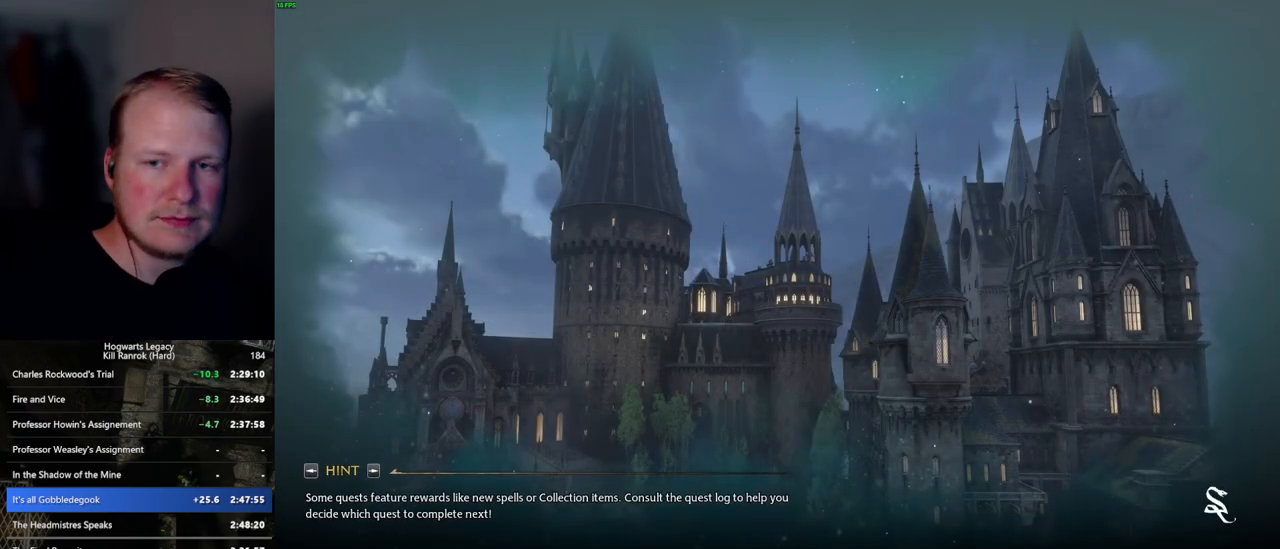
{"keys": [], "mouse": [], "events": []}
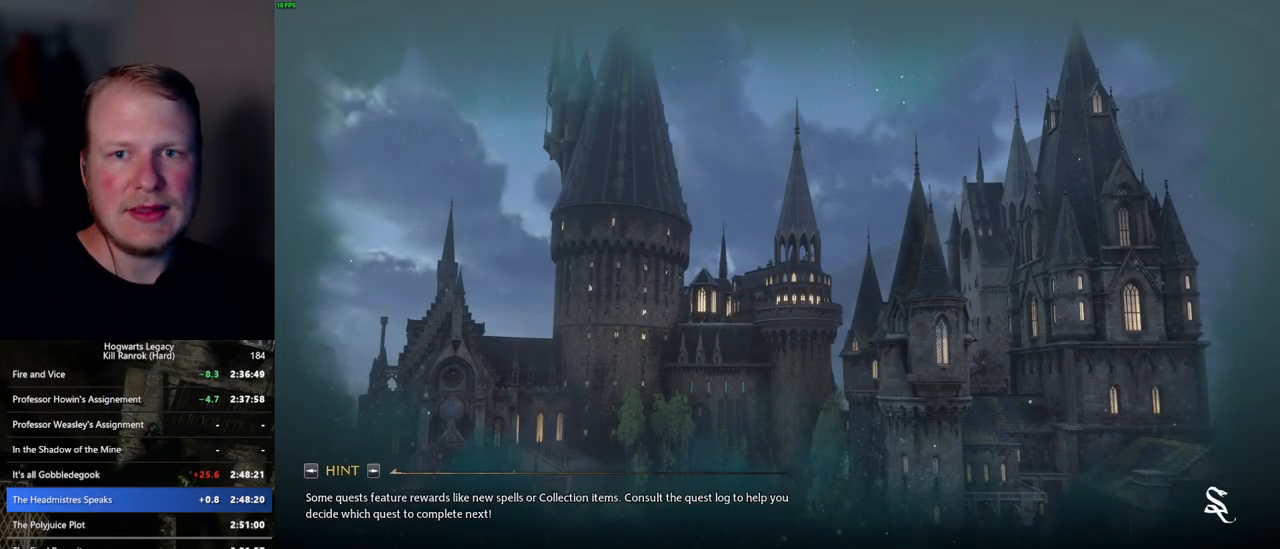
{"keys": ["tab"], "mouse": [], "events": [[217, "alt_l", "down"], [367, "tab", "down"], [467, "alt_l", "up"]]}
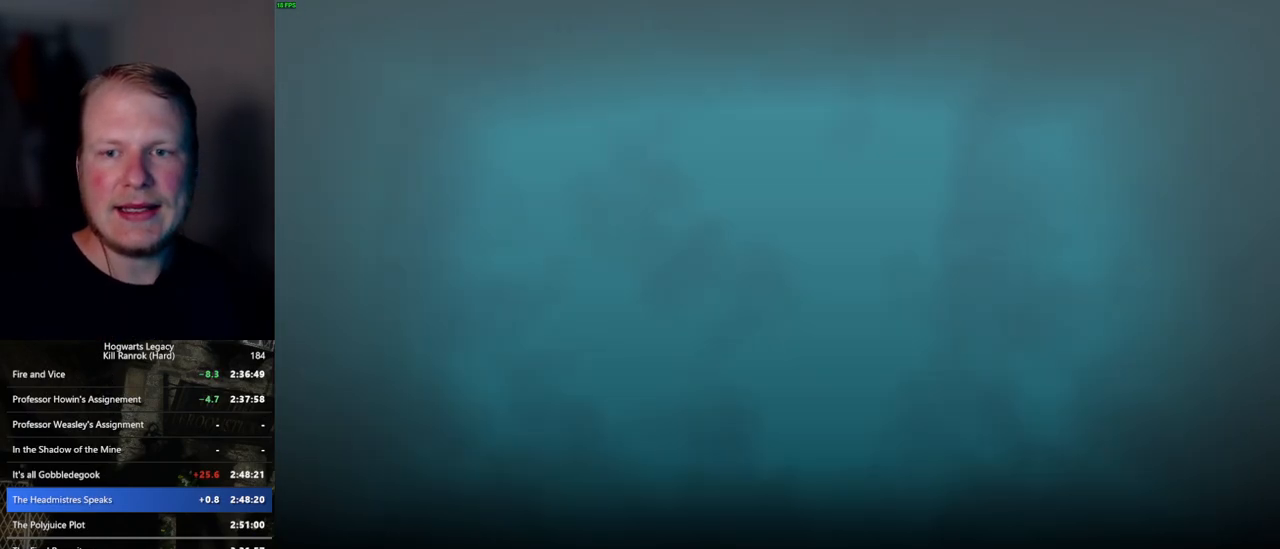
{"keys": [], "mouse": [], "events": [[34, "tab", "up"]]}
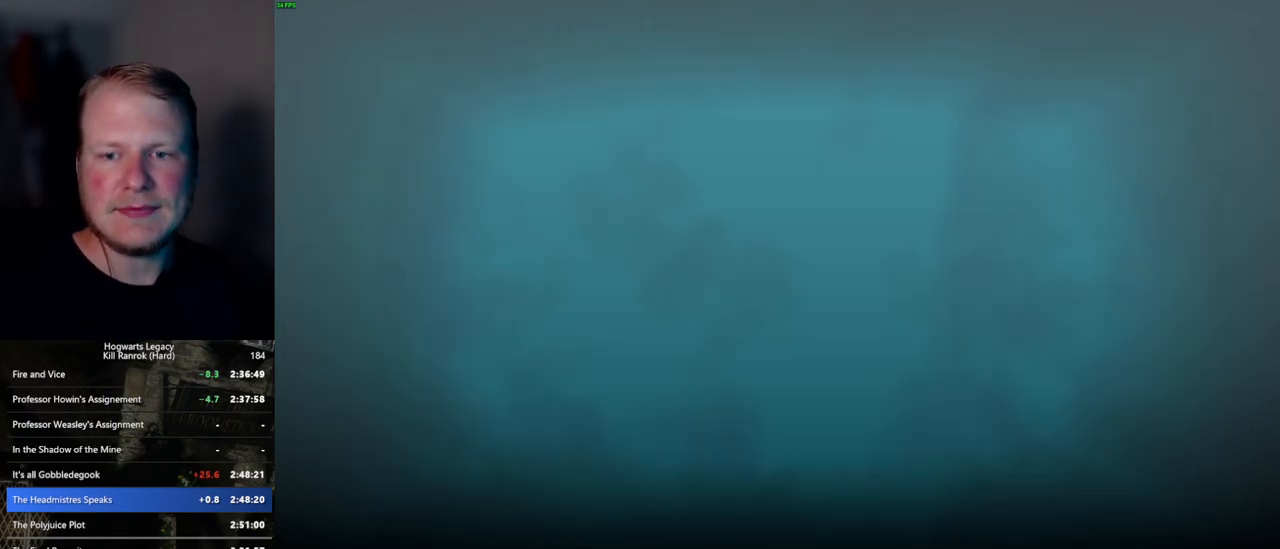
{"keys": [], "mouse": [], "events": []}